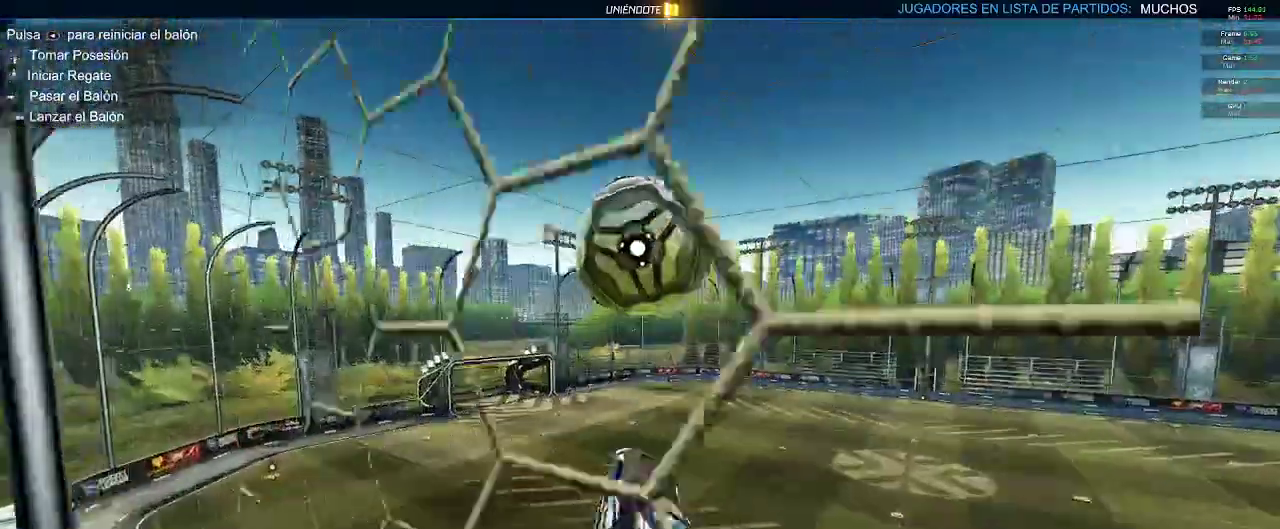
Gameplay with a controller (Xbox layout); each line is a JSON object with the inputs held at the frame after it (dt_ms = milliseconds from this image to that frame). "events" lists button and stick changes between this image and that frame as [ms after this image, input, new state], when the widget could be followed in between.
{"dt_ms": 500, "buttons": ["R2"], "left_stick": "up-left", "right_stick": "center", "events": [[33, "B", "down"], [50, "L2", "up"], [150, "left_stick", "center"], [233, "B", "up"], [317, "left_stick", "up-left"]]}
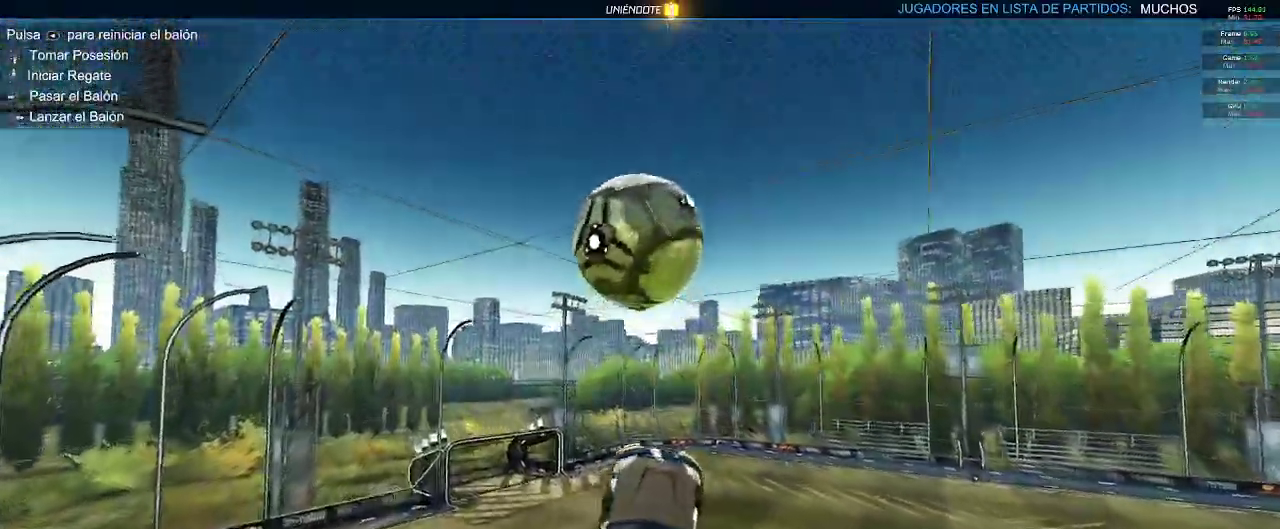
{"dt_ms": 500, "buttons": ["L1", "R2"], "left_stick": "center", "right_stick": "center", "events": [[17, "B", "down"], [83, "L1", "down"], [83, "left_stick", "center"], [117, "B", "up"]]}
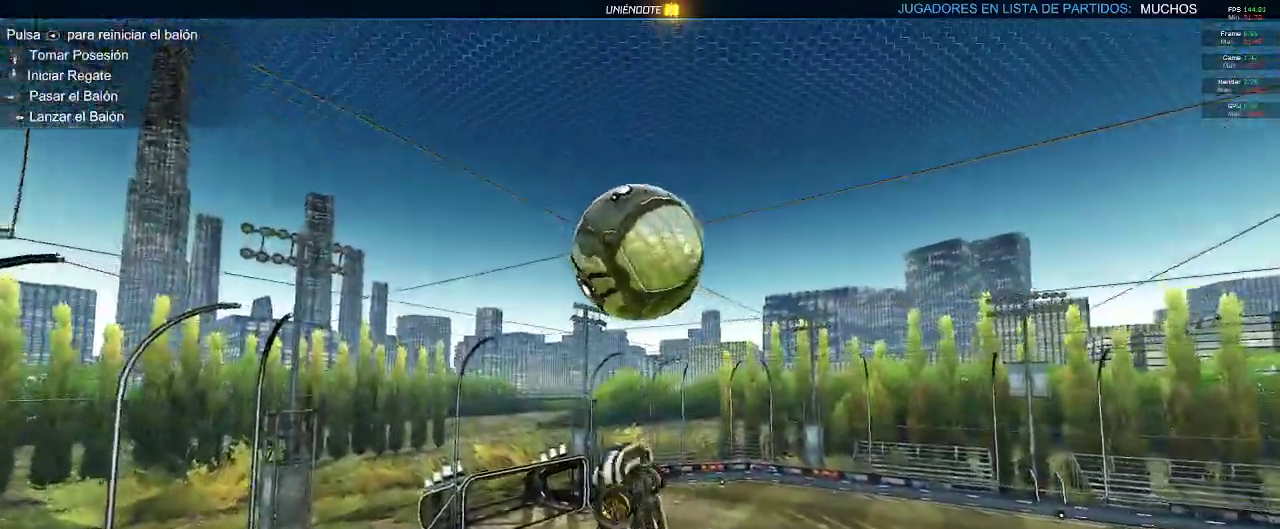
{"dt_ms": 500, "buttons": ["R2"], "left_stick": "right", "right_stick": "center", "events": [[200, "left_stick", "right"], [483, "L1", "up"]]}
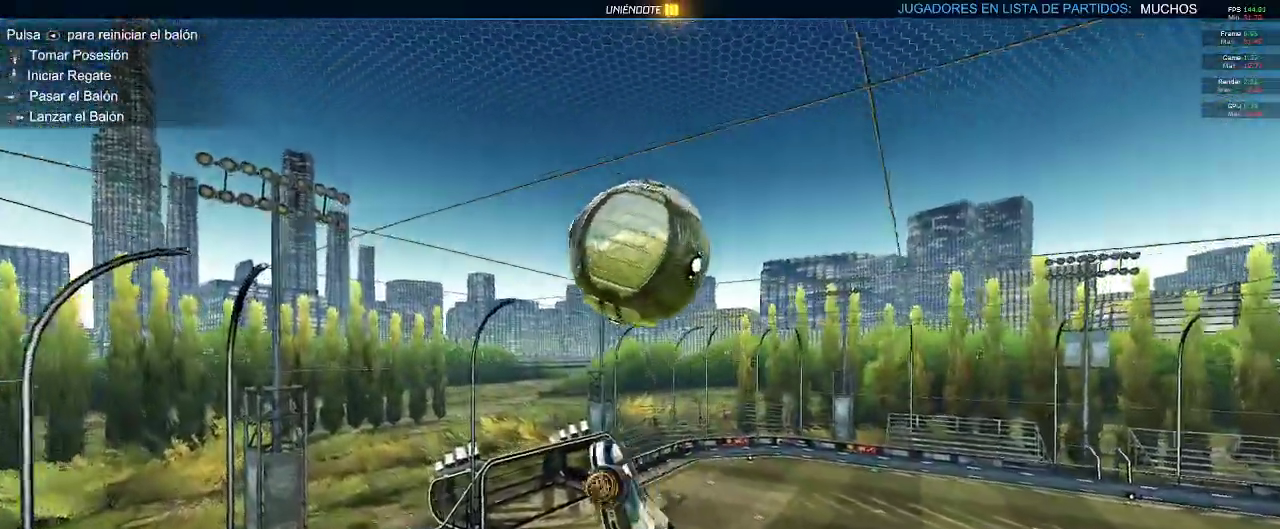
{"dt_ms": 500, "buttons": ["B", "L1", "R2"], "left_stick": "down-left", "right_stick": "center", "events": [[217, "left_stick", "center"], [233, "B", "down"], [283, "L1", "down"], [317, "left_stick", "down-left"]]}
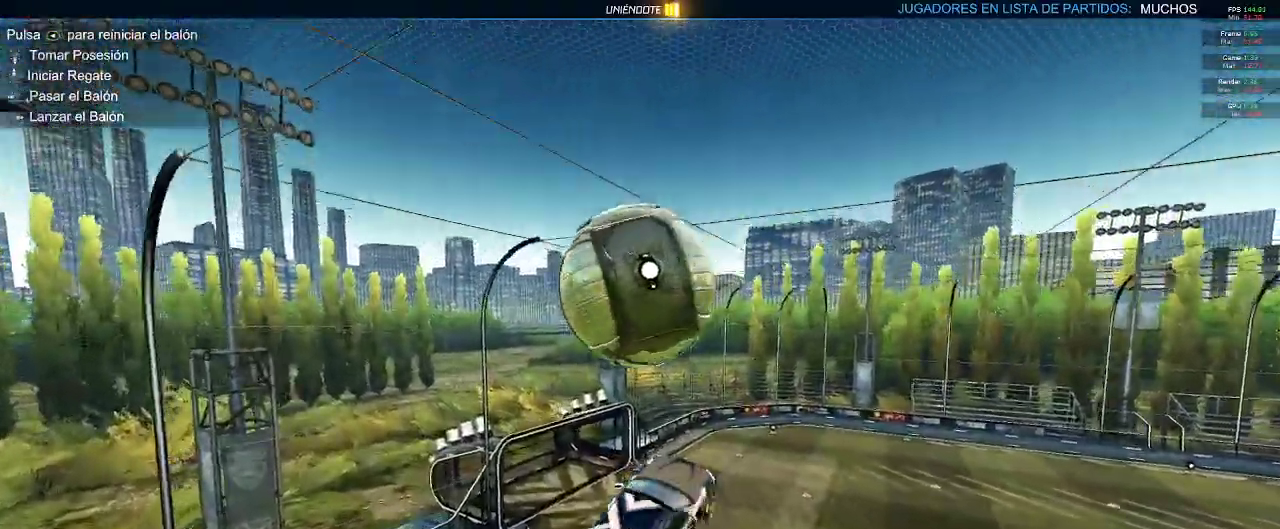
{"dt_ms": 500, "buttons": ["A", "R2"], "left_stick": "down-left", "right_stick": "center", "events": [[200, "B", "up"], [433, "L1", "up"], [500, "A", "down"]]}
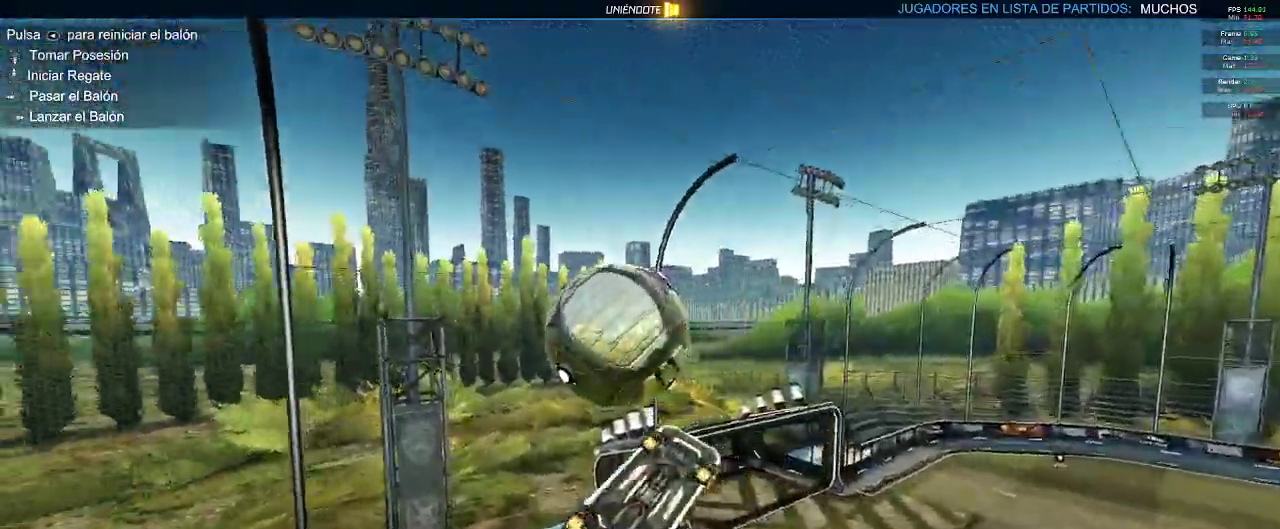
{"dt_ms": 500, "buttons": ["R2"], "left_stick": "down", "right_stick": "center", "events": [[150, "A", "up"], [167, "B", "down"], [183, "L2", "down"], [183, "left_stick", "center"], [267, "left_stick", "down-left"], [317, "A", "down"], [333, "B", "up"], [367, "L2", "up"], [433, "A", "up"], [433, "left_stick", "down"]]}
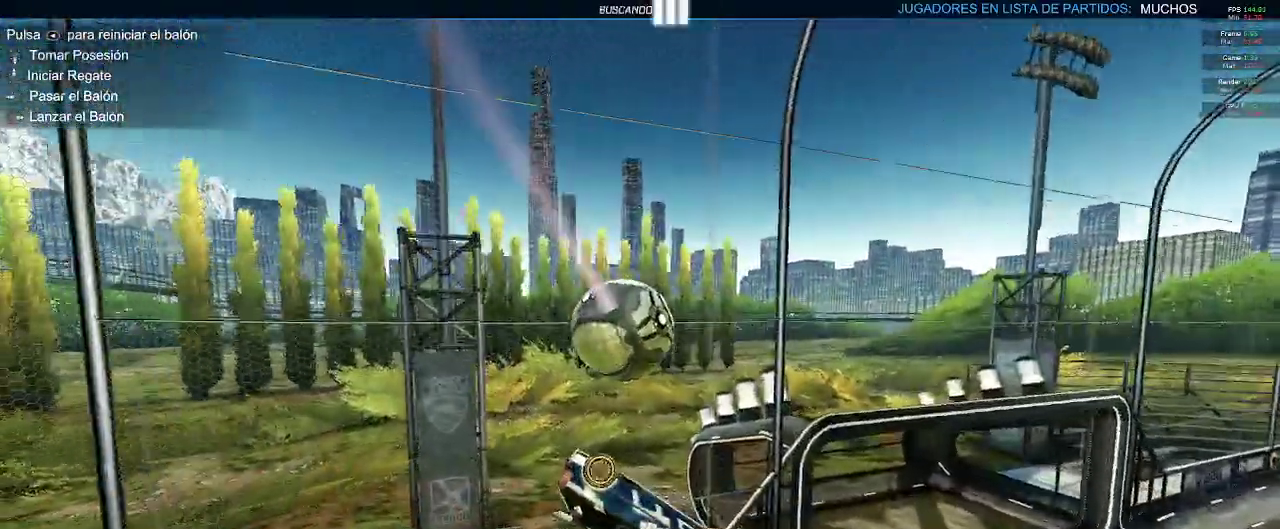
{"dt_ms": 500, "buttons": ["B", "L2", "R2"], "left_stick": "center", "right_stick": "center"}
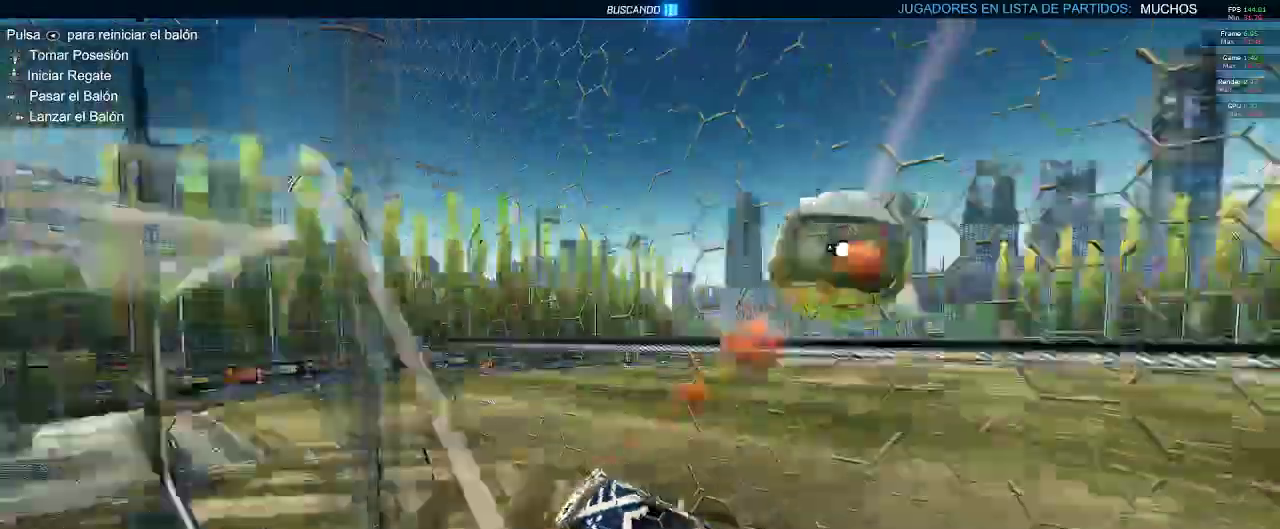
{"dt_ms": 1000, "buttons": ["B", "L1", "R2"], "left_stick": "left", "right_stick": "center"}
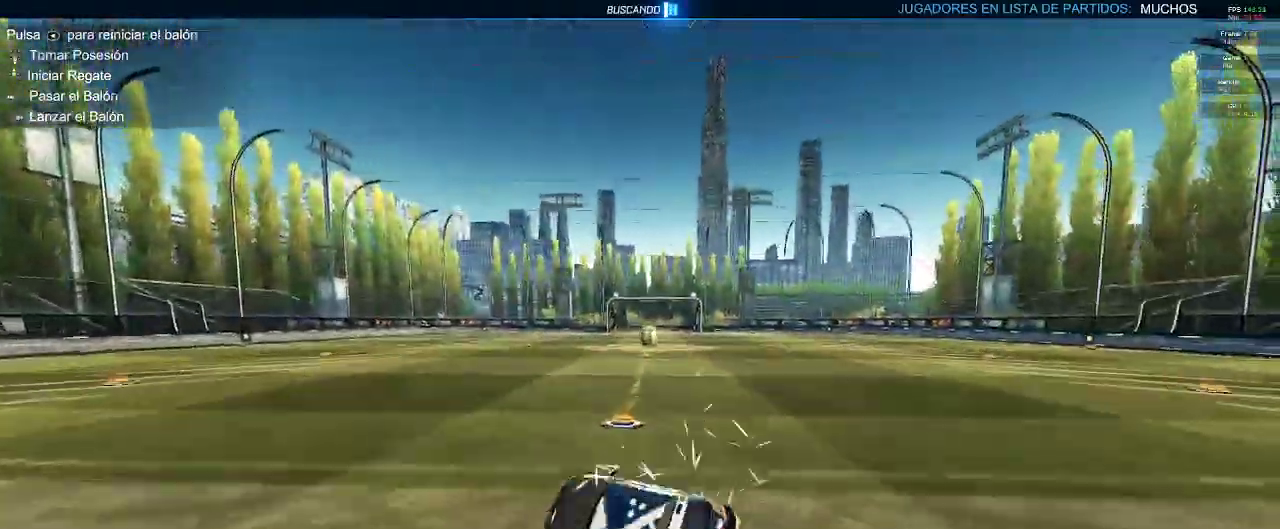
{"dt_ms": 500, "buttons": ["B", "L2", "R2"], "left_stick": "center", "right_stick": "center", "events": [[83, "L1", "up"], [83, "left_stick", "center"], [117, "L2", "down"]]}
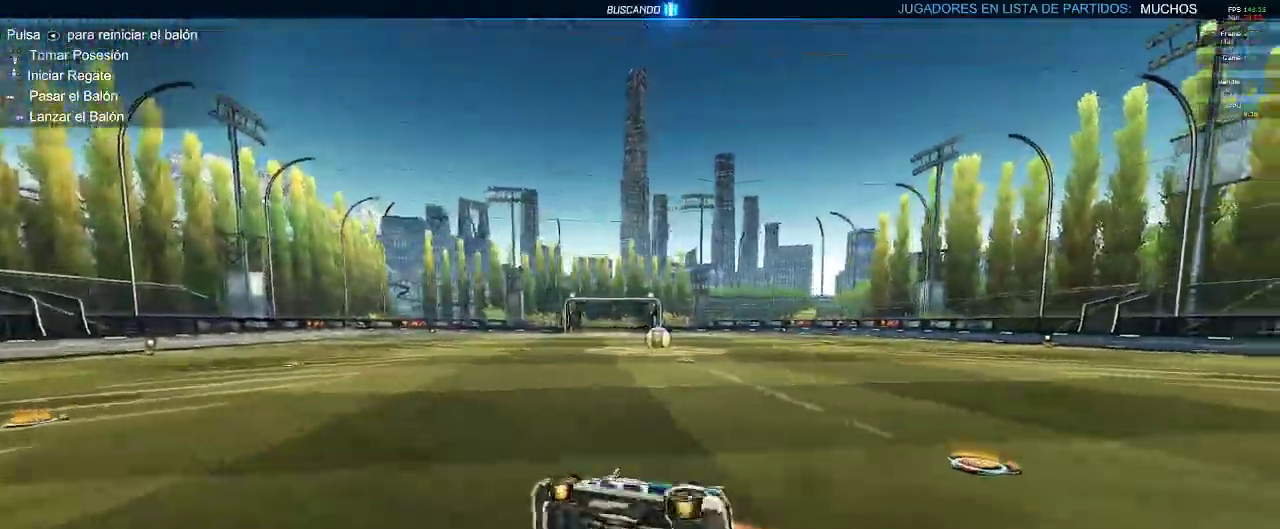
{"dt_ms": 500, "buttons": ["R2"], "left_stick": "center", "right_stick": "center", "events": [[33, "L2", "up"], [317, "B", "up"]]}
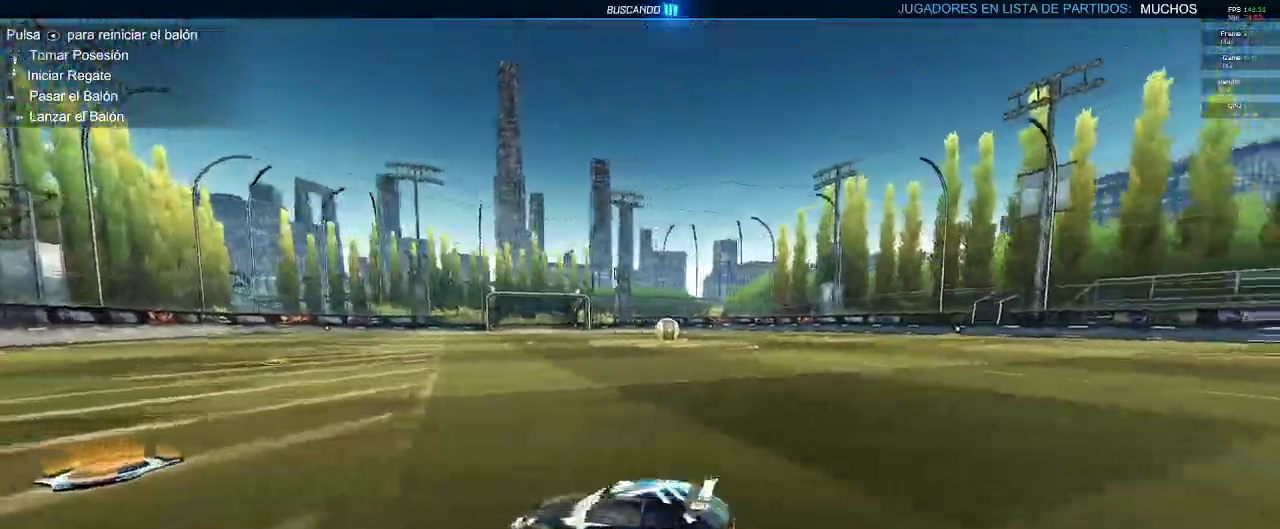
{"dt_ms": 500, "buttons": ["B", "R2", "DPAD_DOWN"], "left_stick": "center", "right_stick": "center", "events": [[50, "R2", "up"], [217, "left_stick", "left"], [350, "left_stick", "center"], [367, "R2", "down"], [433, "B", "down"], [500, "DPAD_DOWN", "down"]]}
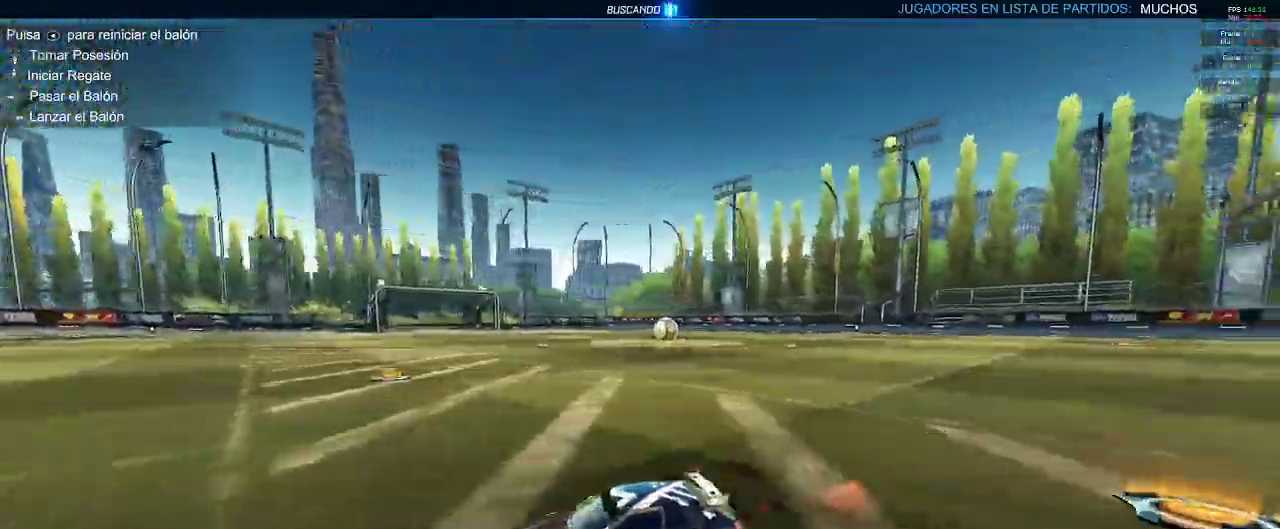
{"dt_ms": 500, "buttons": [], "left_stick": "left", "right_stick": "center", "events": [[83, "DPAD_DOWN", "up"], [233, "B", "up"], [300, "R2", "up"], [417, "left_stick", "left"]]}
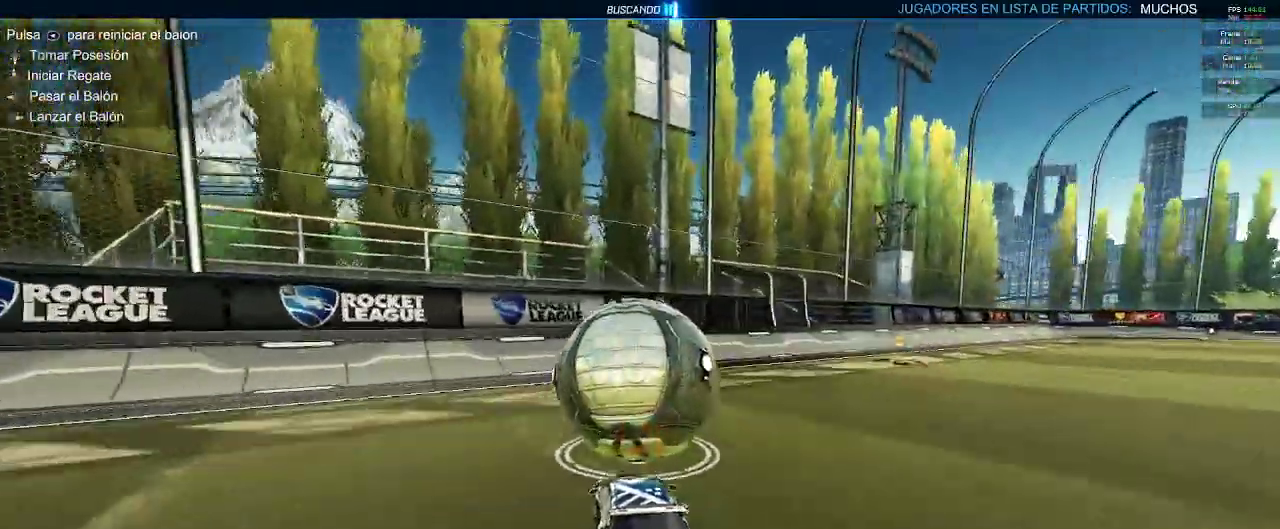
{"dt_ms": 500, "buttons": [], "left_stick": "right", "right_stick": "center", "events": [[17, "left_stick", "center"], [100, "R2", "down"], [150, "B", "down"], [233, "B", "up"], [300, "R2", "up"], [433, "left_stick", "right"]]}
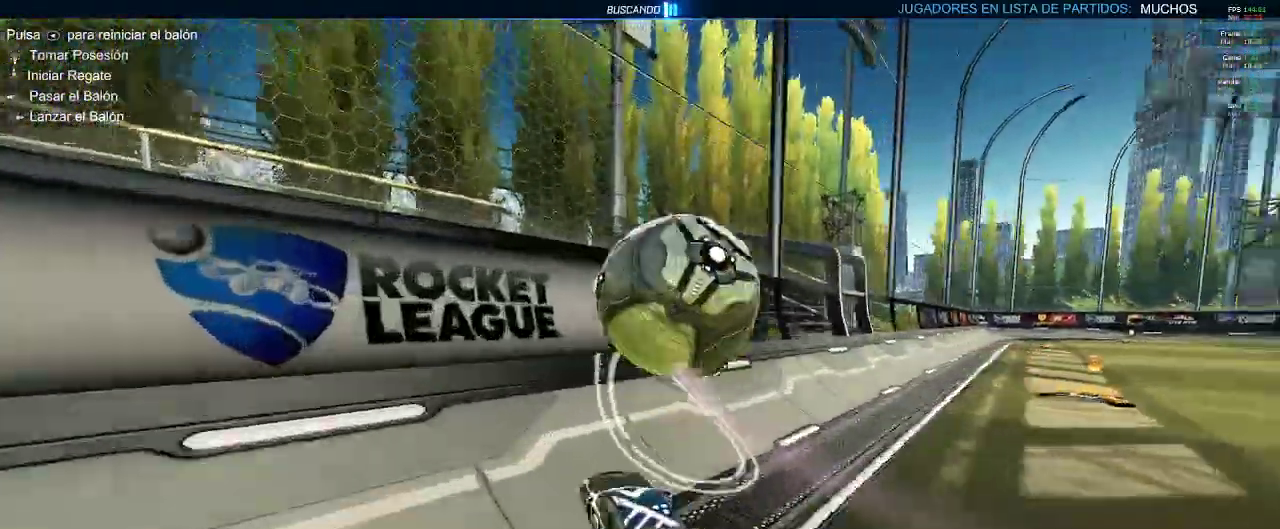
{"dt_ms": 500, "buttons": ["R2"], "left_stick": "center", "right_stick": "center", "events": [[17, "R2", "down"], [17, "left_stick", "center"], [83, "B", "down"], [283, "B", "up"], [350, "R2", "up"], [367, "left_stick", "right"], [383, "L2", "down"], [417, "R2", "down"], [467, "left_stick", "center"], [483, "L2", "up"]]}
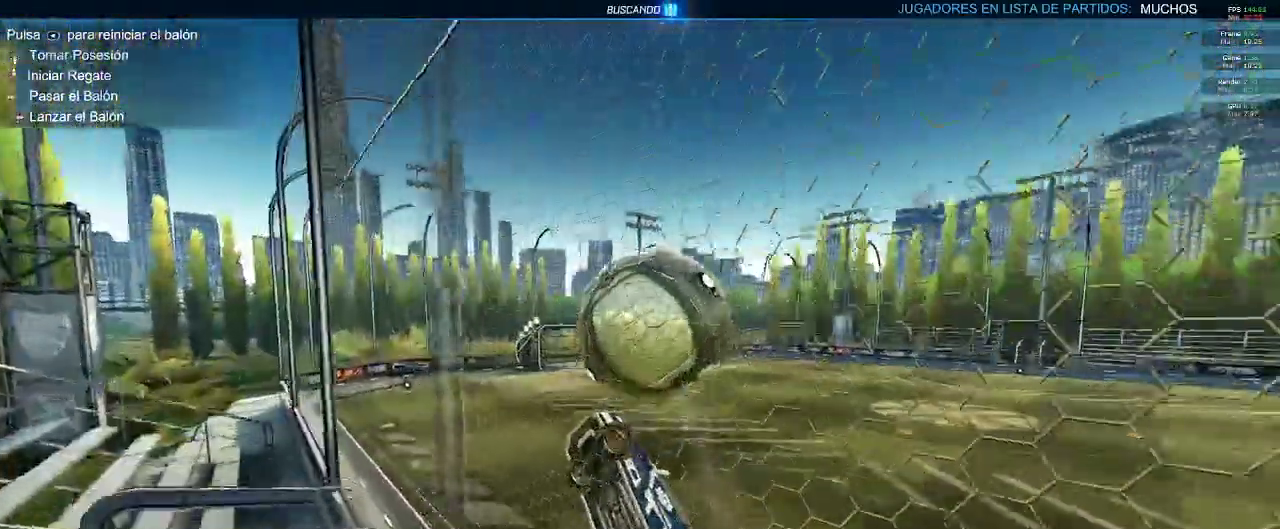
{"dt_ms": 500, "buttons": ["L1", "R2"], "left_stick": "center", "right_stick": "center", "events": [[117, "left_stick", "right"], [167, "A", "down"], [283, "A", "up"], [283, "L1", "down"], [367, "left_stick", "center"]]}
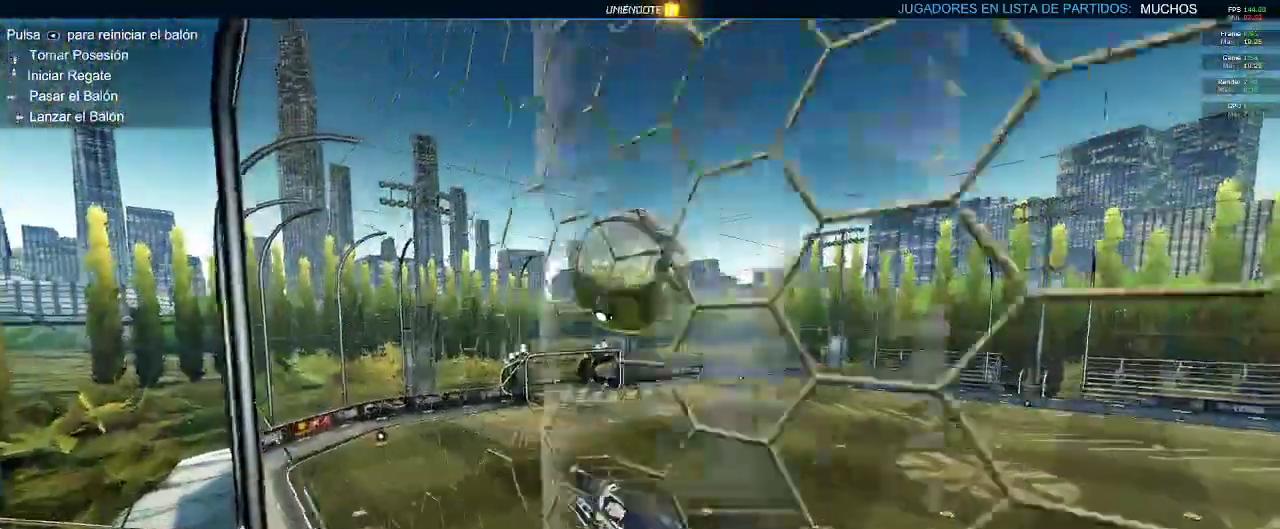
{"dt_ms": 500, "buttons": ["L1", "R2"], "left_stick": "center", "right_stick": "center", "events": [[217, "B", "down"], [400, "B", "up"]]}
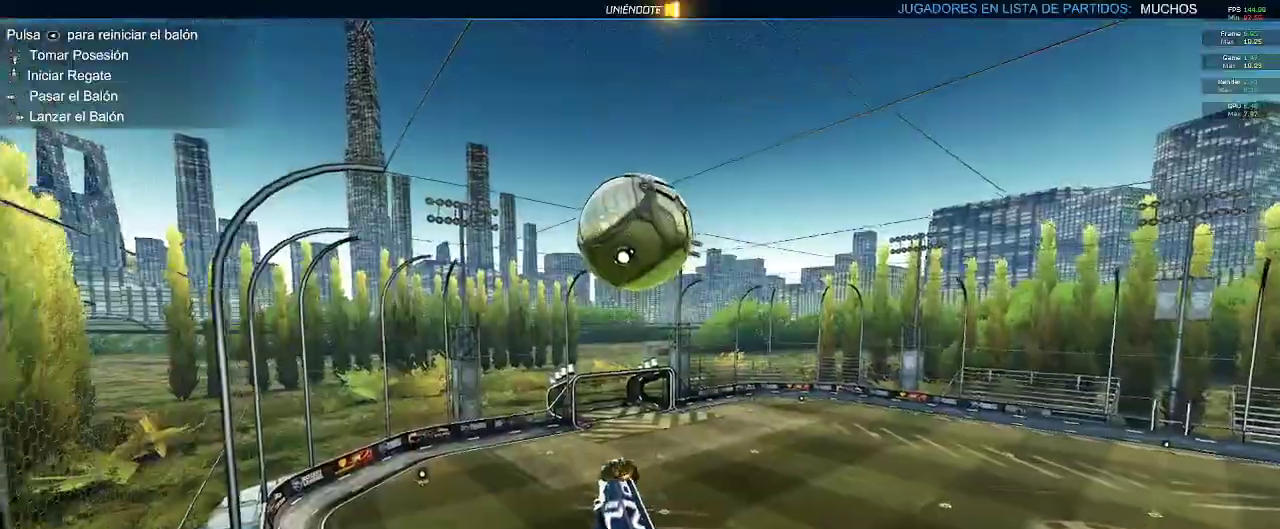
{"dt_ms": 500, "buttons": ["L1", "R2"], "left_stick": "down", "right_stick": "center", "events": [[483, "left_stick", "down"]]}
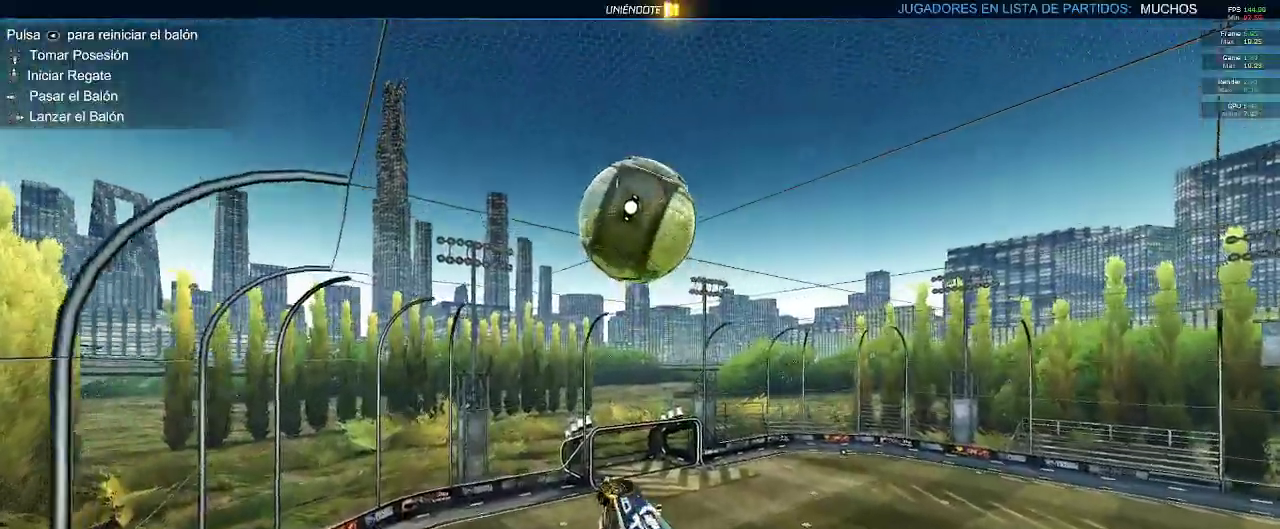
{"dt_ms": 500, "buttons": ["B", "R2"], "left_stick": "down-left", "right_stick": "center", "events": [[50, "L1", "up"], [300, "left_stick", "center"], [333, "B", "down"], [467, "left_stick", "down-left"]]}
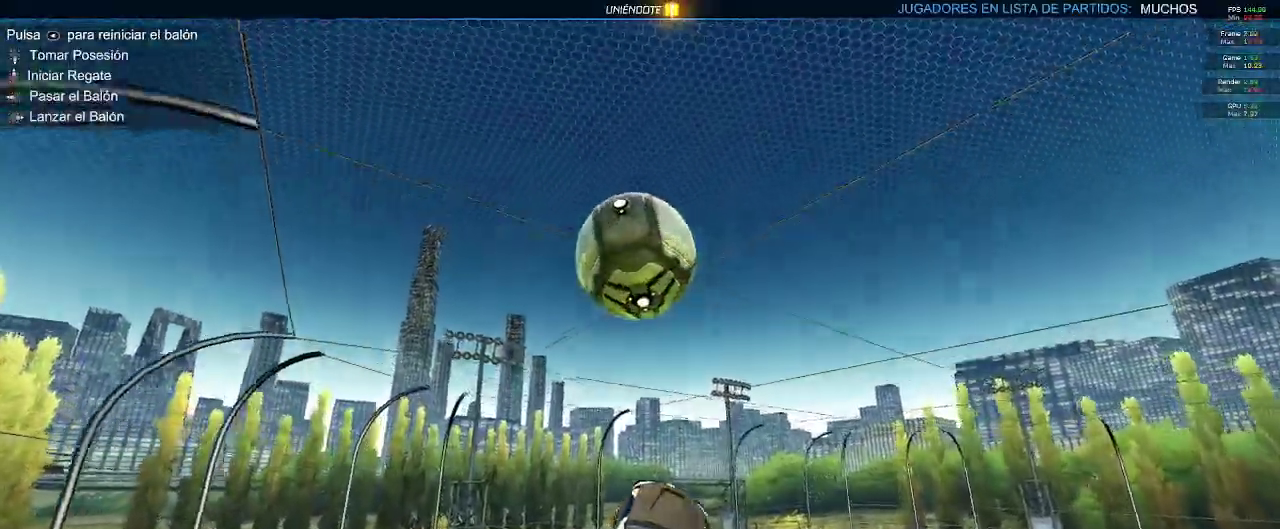
{"dt_ms": 500, "buttons": ["B", "L1", "R2"], "left_stick": "center", "right_stick": "center"}
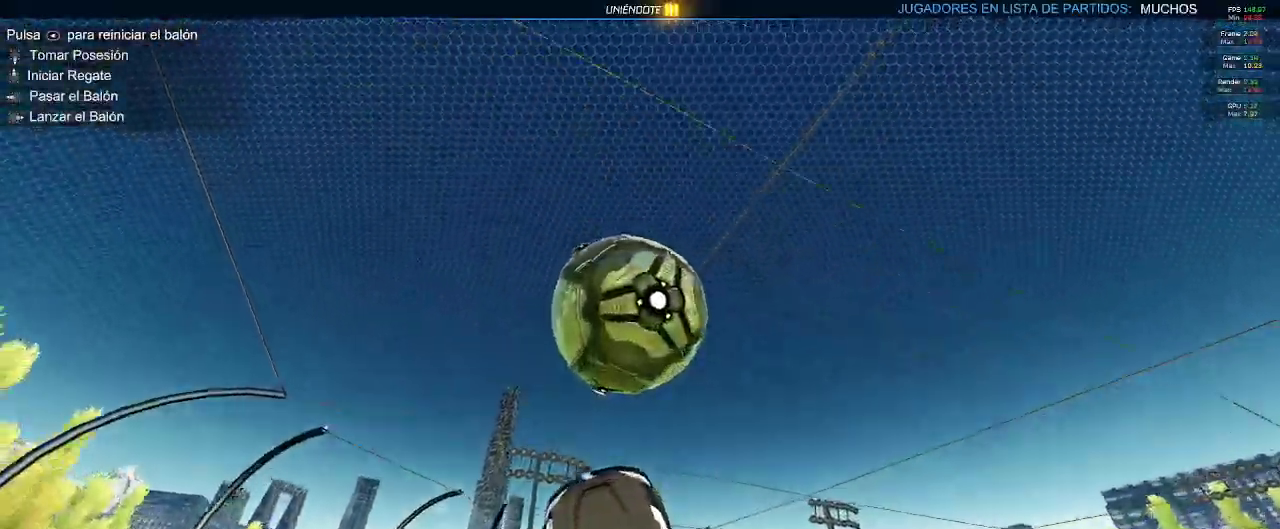
{"dt_ms": 500, "buttons": ["L1", "R2"], "left_stick": "center", "right_stick": "center", "events": [[300, "B", "up"]]}
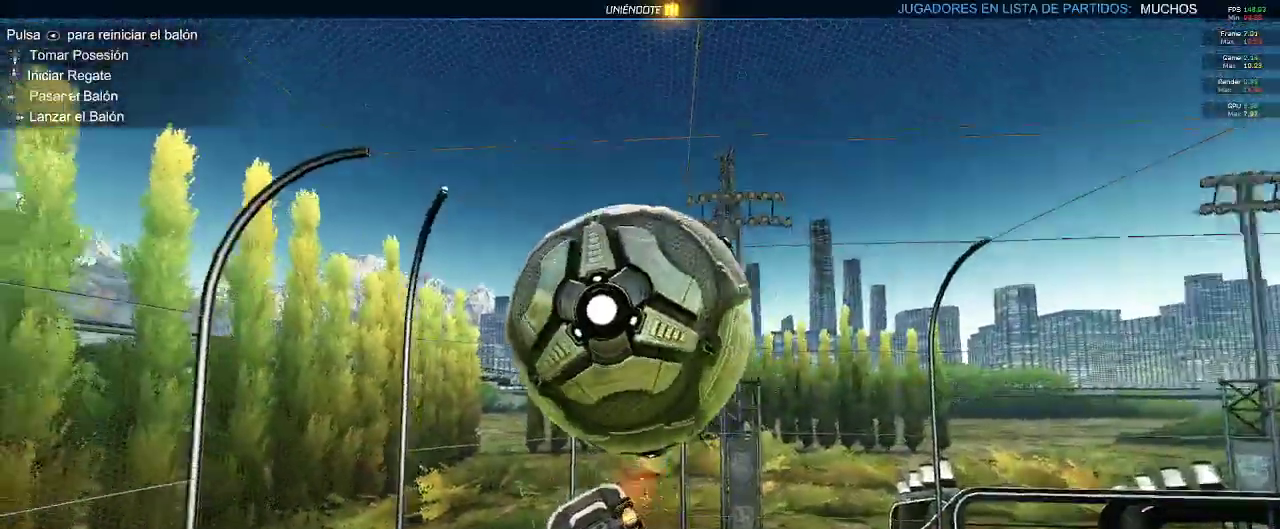
{"dt_ms": 1000, "buttons": ["B", "R2"], "left_stick": "up-right", "right_stick": "center"}
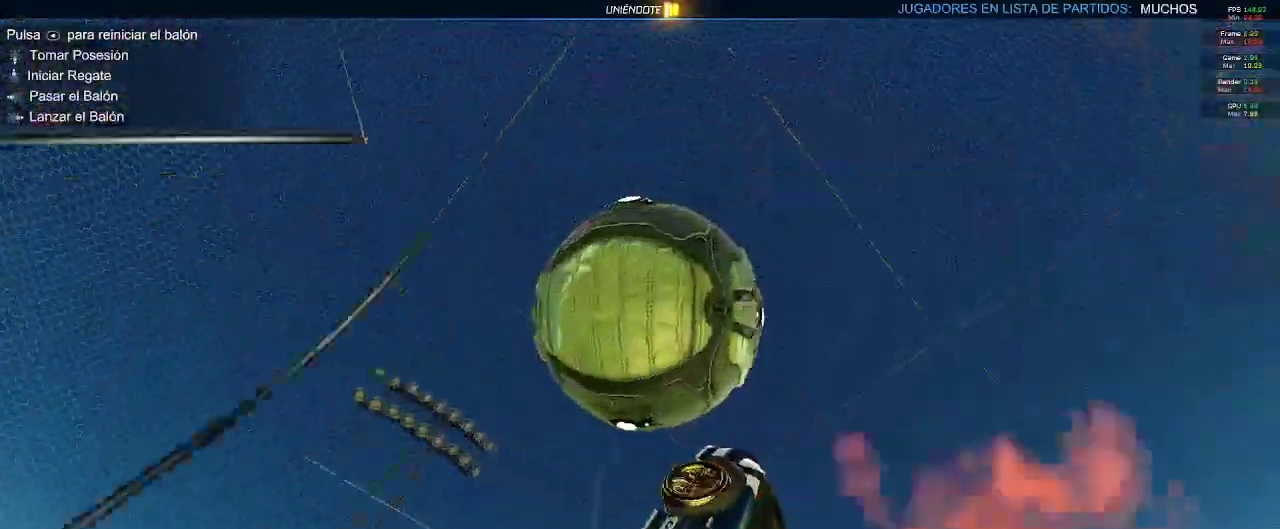
{"dt_ms": 500, "buttons": ["B", "R2"], "left_stick": "center", "right_stick": "center", "events": [[150, "left_stick", "up"], [283, "left_stick", "center"]]}
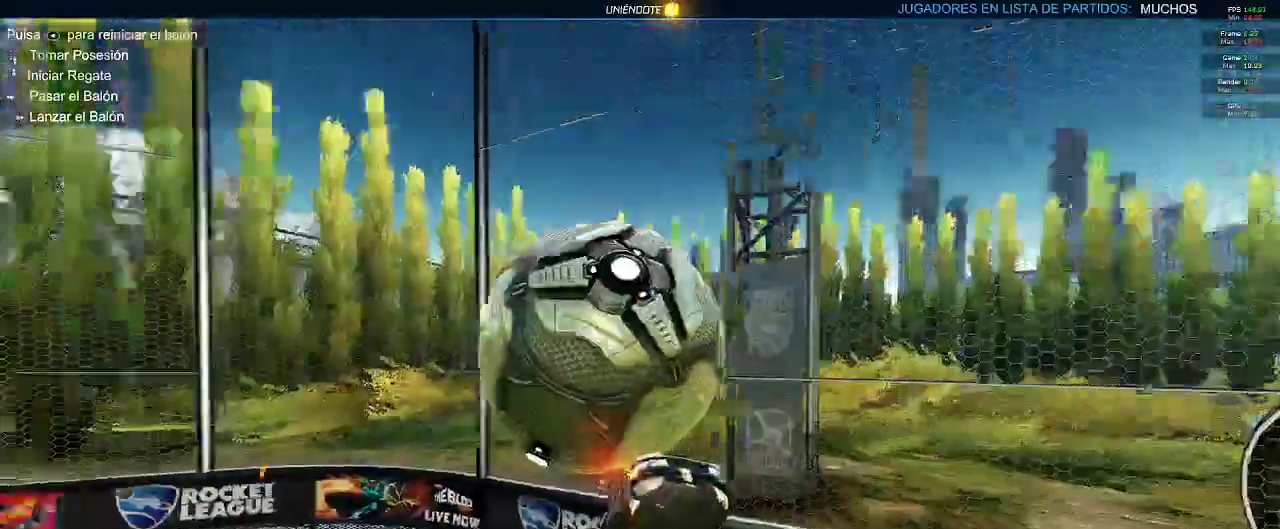
{"dt_ms": 500, "buttons": ["R2"], "left_stick": "center", "right_stick": "center", "events": [[100, "left_stick", "left"], [300, "left_stick", "up-left"], [400, "B", "up"], [417, "left_stick", "center"]]}
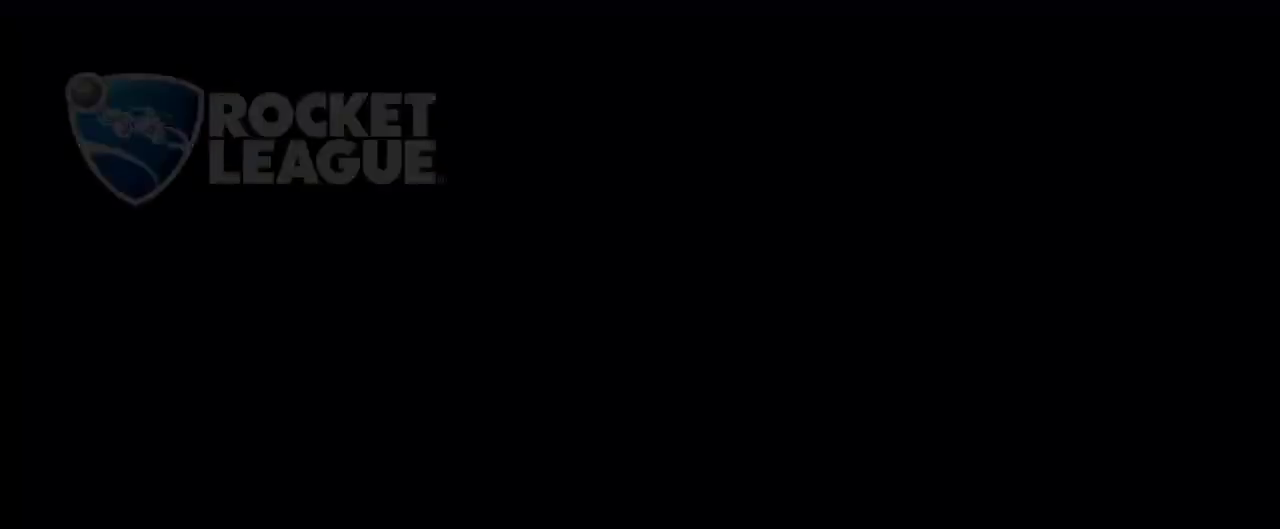
{"dt_ms": 500, "buttons": ["L2"], "left_stick": "center", "right_stick": "center", "events": [[200, "SELECT", "down"], [333, "SELECT", "up"], [467, "R2", "up"], [500, "L2", "down"]]}
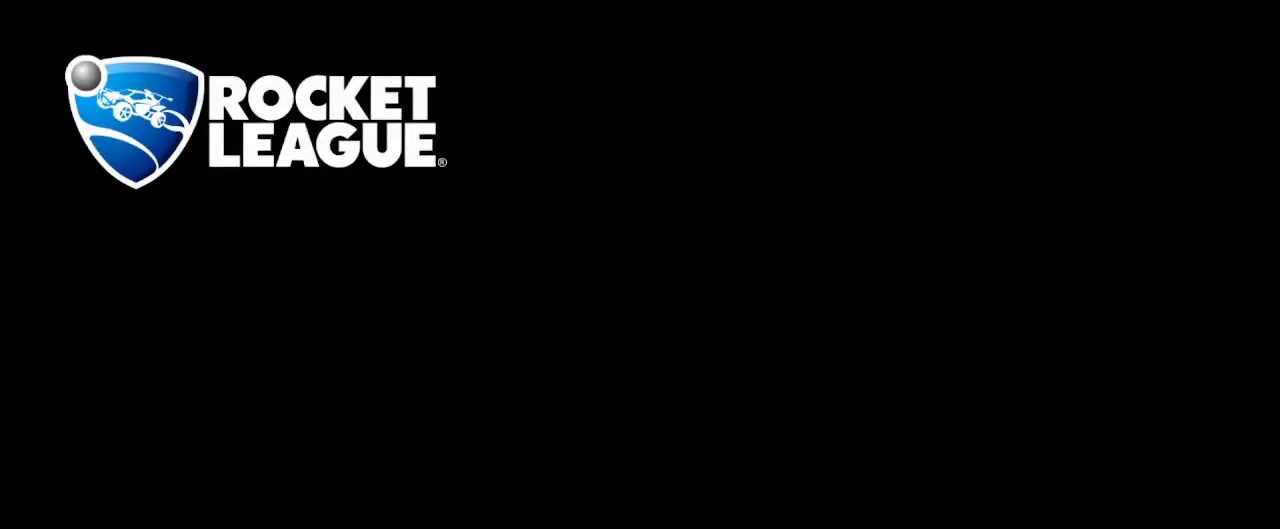
{"dt_ms": 500, "buttons": [], "left_stick": "center", "right_stick": "center", "events": [[83, "L2", "up"]]}